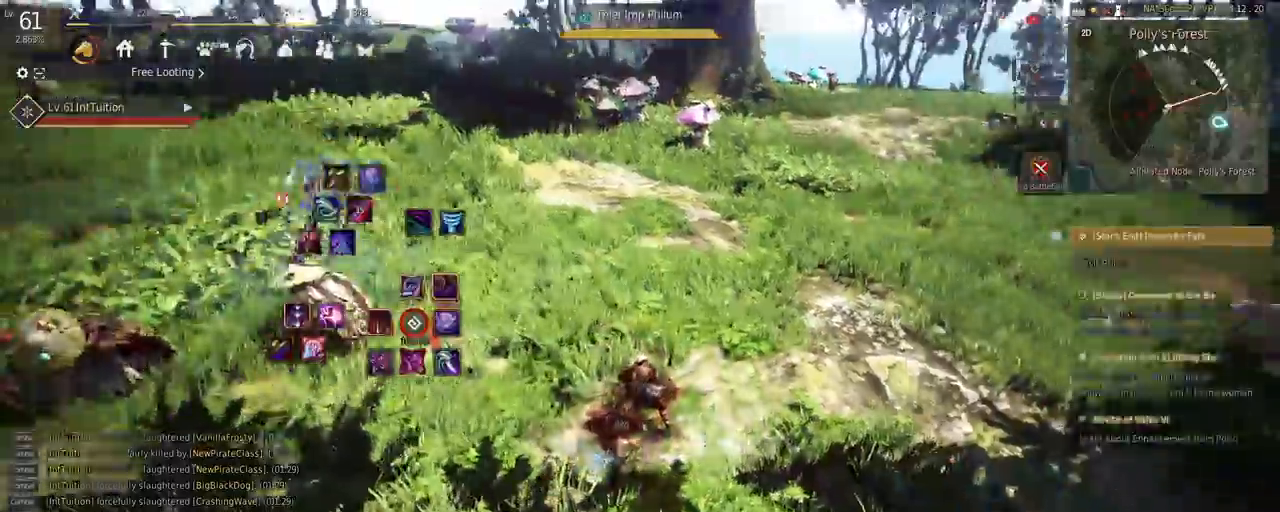
Gameplay with keyboard and mouse; each line is a JSON object with the keys and mouse buttons held at the frame after it. "events" lists presses ("down") and releases ("up") of "a", "d", "e", "f", "q", "r", "s", "shift", "space", "tab", "w", "mouse_left" and "mouse_right" between this image and that frame as [ms after this image, input, new state], when the widget could be followed in between. "mouse_left", "mouse_right" = the "left", "right" buttons of the "mouse" list. No other keys are recorded. Mouse movement is not recorded.
{"keys": ["w"], "mouse": ["right"], "events": [[33, "w", "down"], [117, "f", "down"], [233, "f", "up"], [400, "mouse_right", "down"]]}
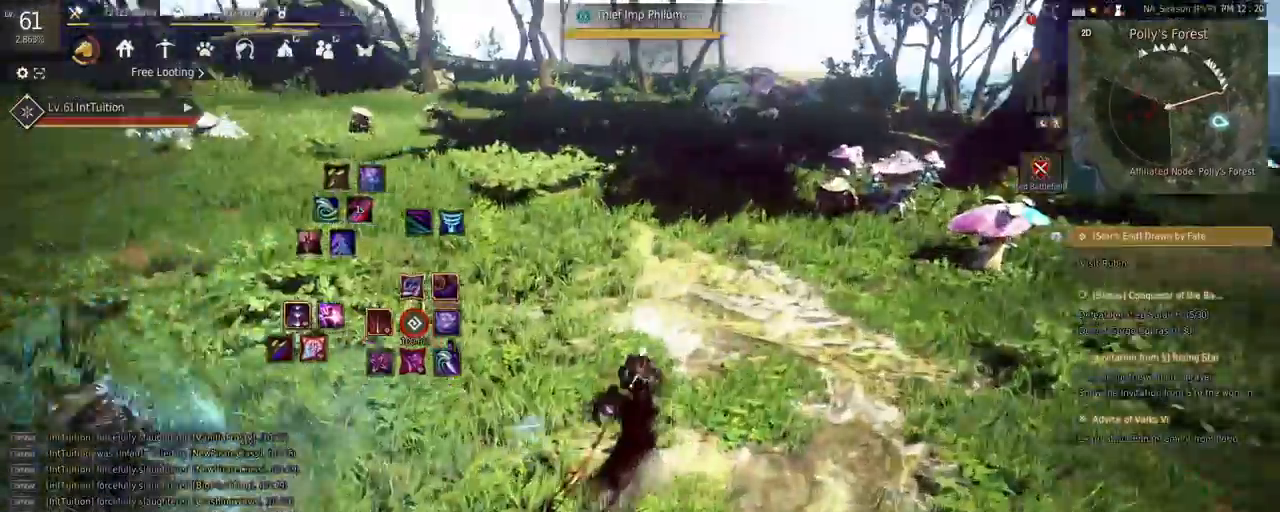
{"keys": ["q"], "mouse": [], "events": [[100, "mouse_right", "up"], [167, "w", "up"], [483, "q", "down"]]}
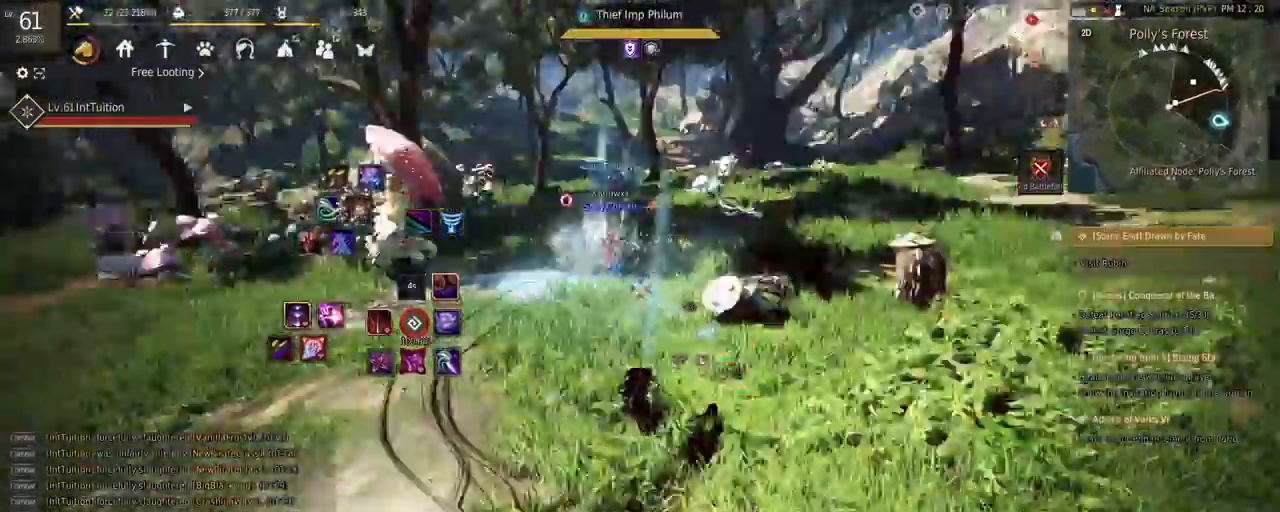
{"keys": [], "mouse": [], "events": [[33, "q", "up"], [167, "q", "down"], [283, "q", "up"]]}
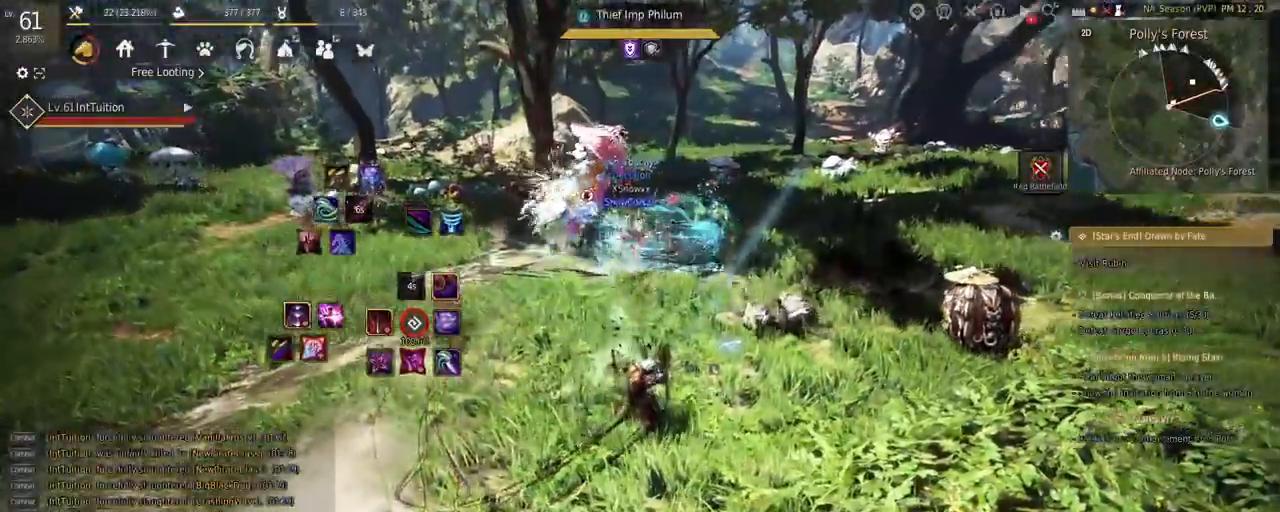
{"keys": ["w"], "mouse": [], "events": [[250, "a", "down"], [267, "a", "up"], [367, "w", "down"]]}
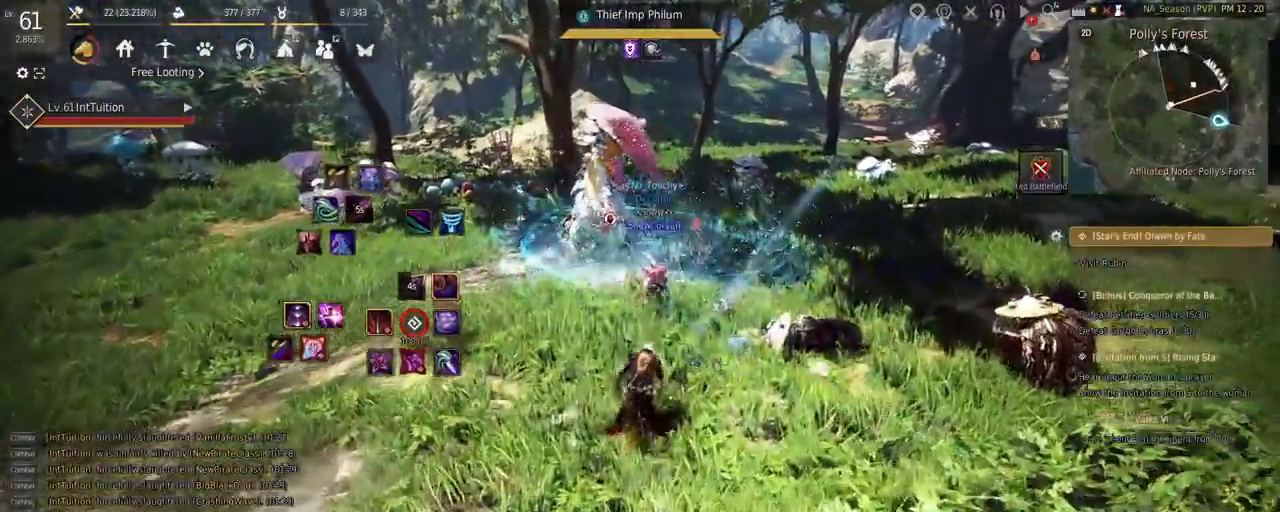
{"keys": ["shift"], "mouse": [], "events": [[33, "space", "down"], [150, "w", "up"], [167, "space", "up"], [483, "shift", "down"]]}
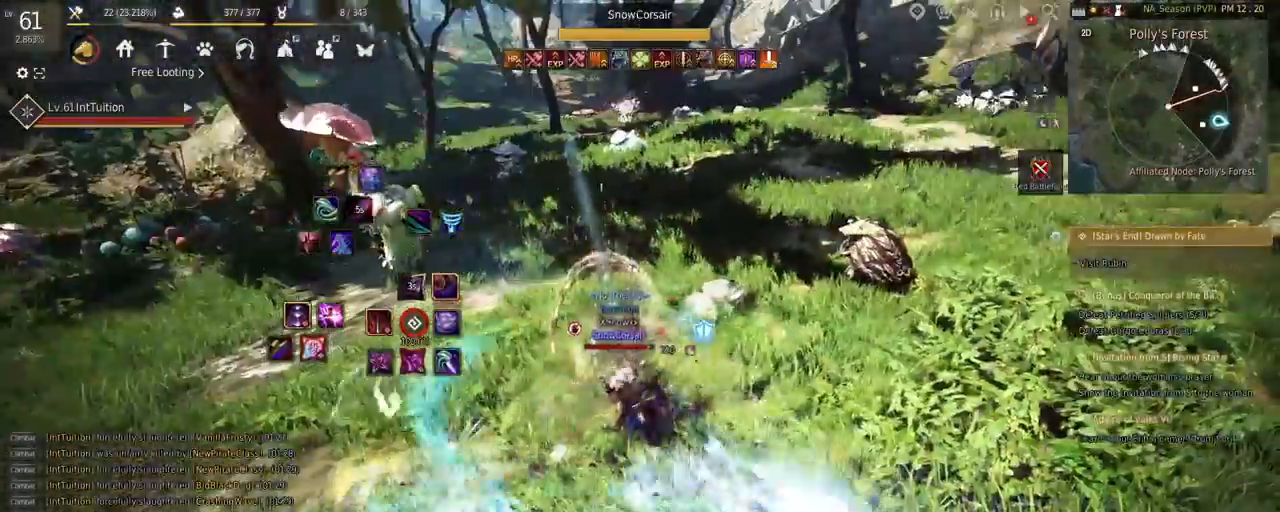
{"keys": ["q", "shift"], "mouse": [], "events": [[100, "q", "down"]]}
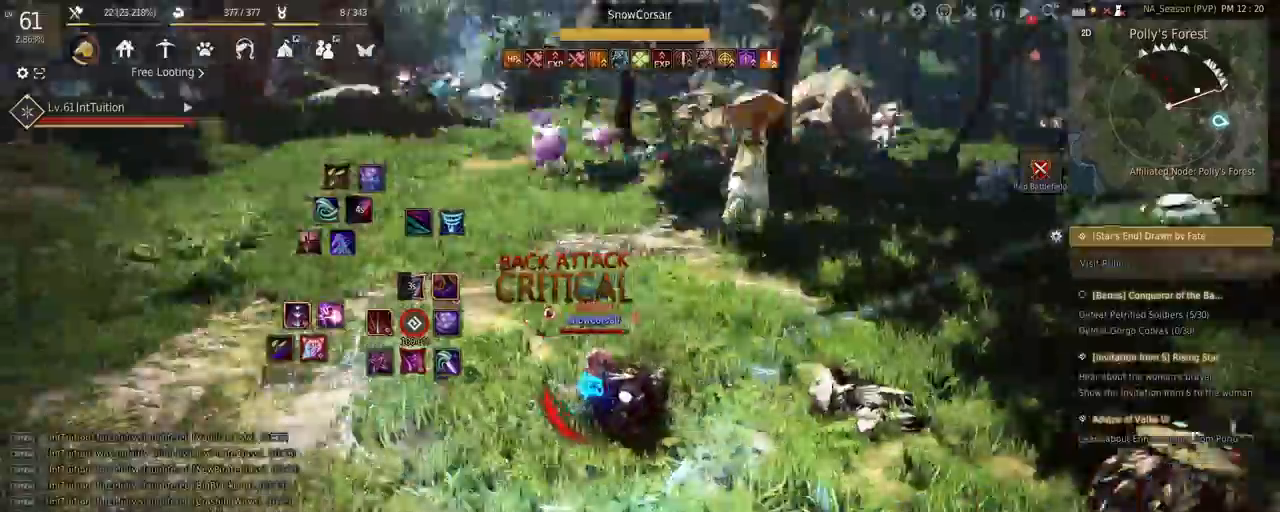
{"keys": ["s", "shift"], "mouse": [], "events": [[50, "q", "up"], [50, "shift", "up"], [400, "shift", "down"], [417, "s", "down"]]}
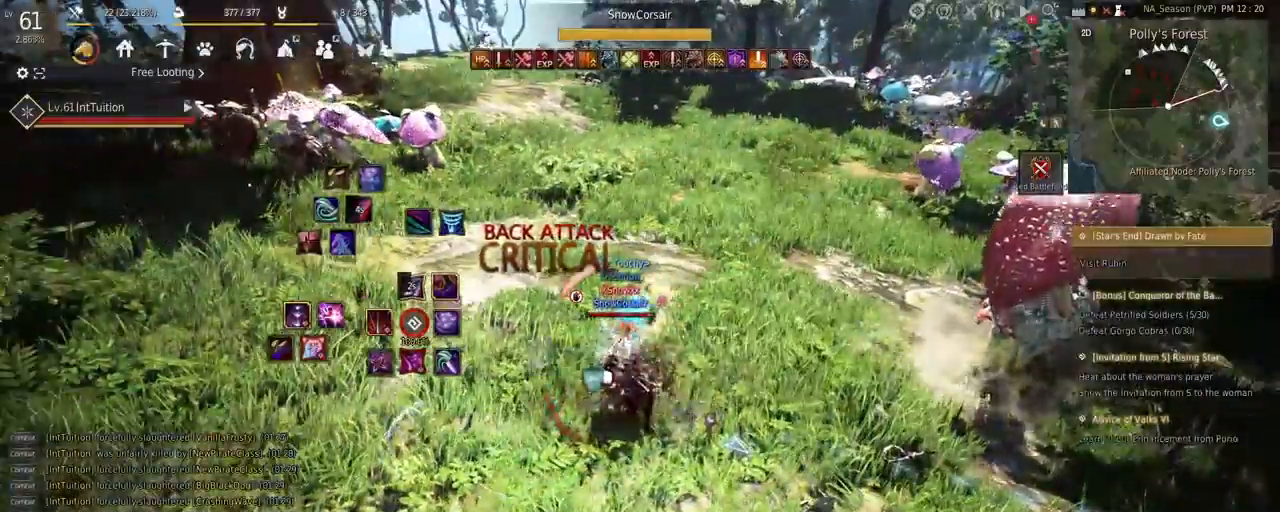
{"keys": [], "mouse": [], "events": [[450, "s", "up"], [467, "shift", "up"]]}
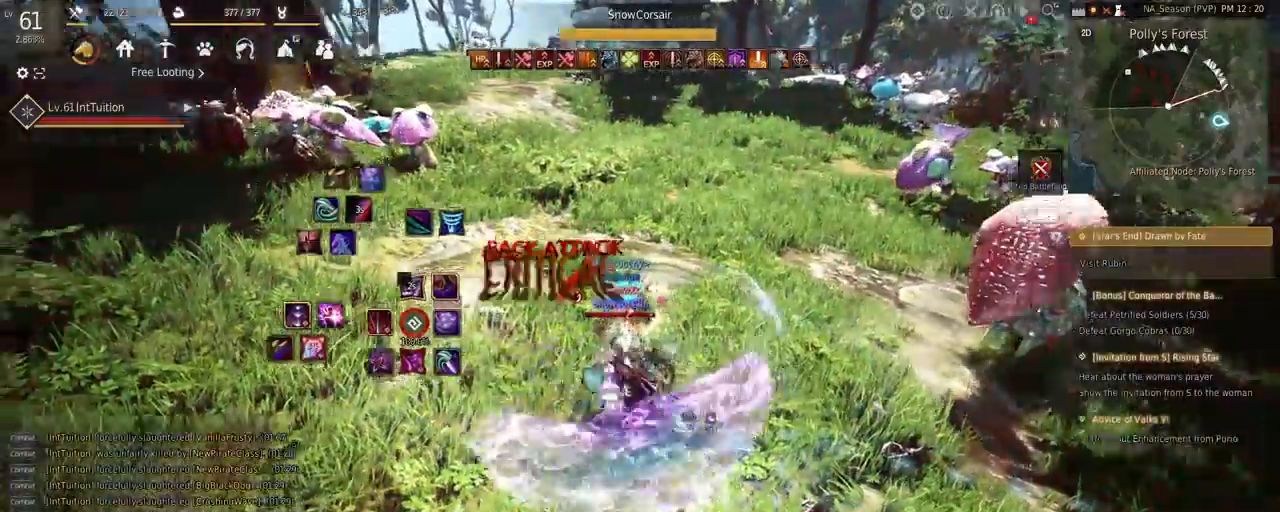
{"keys": [], "mouse": [], "events": [[67, "e", "down"], [133, "e", "up"], [250, "e", "down"], [283, "e", "up"], [367, "e", "down"], [450, "e", "up"]]}
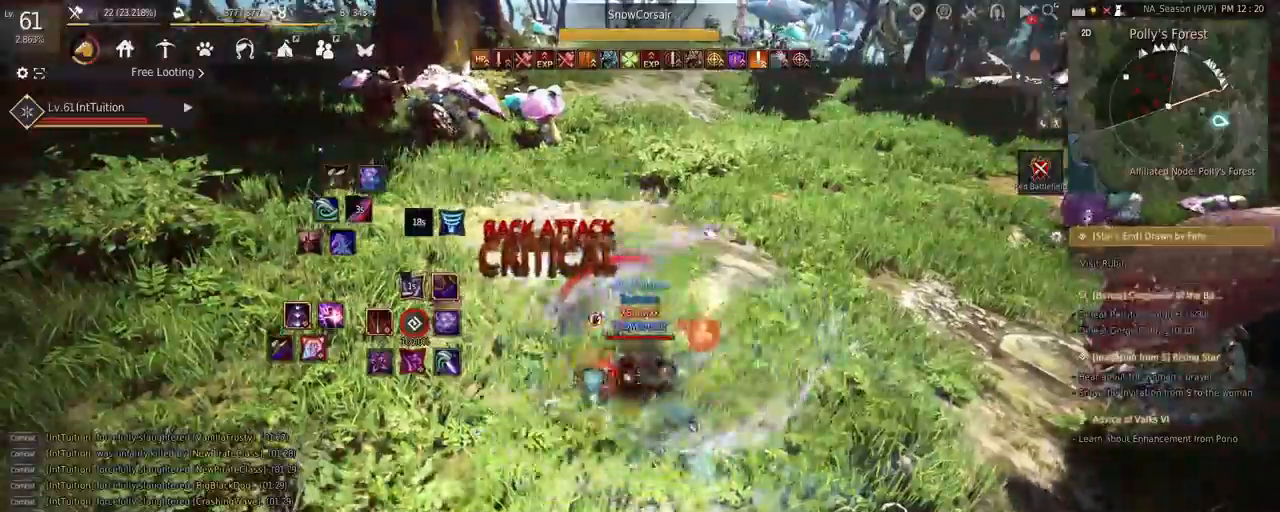
{"keys": ["shift"], "mouse": [], "events": [[33, "e", "down"], [100, "e", "up"], [167, "e", "down"], [233, "e", "up"], [500, "shift", "down"]]}
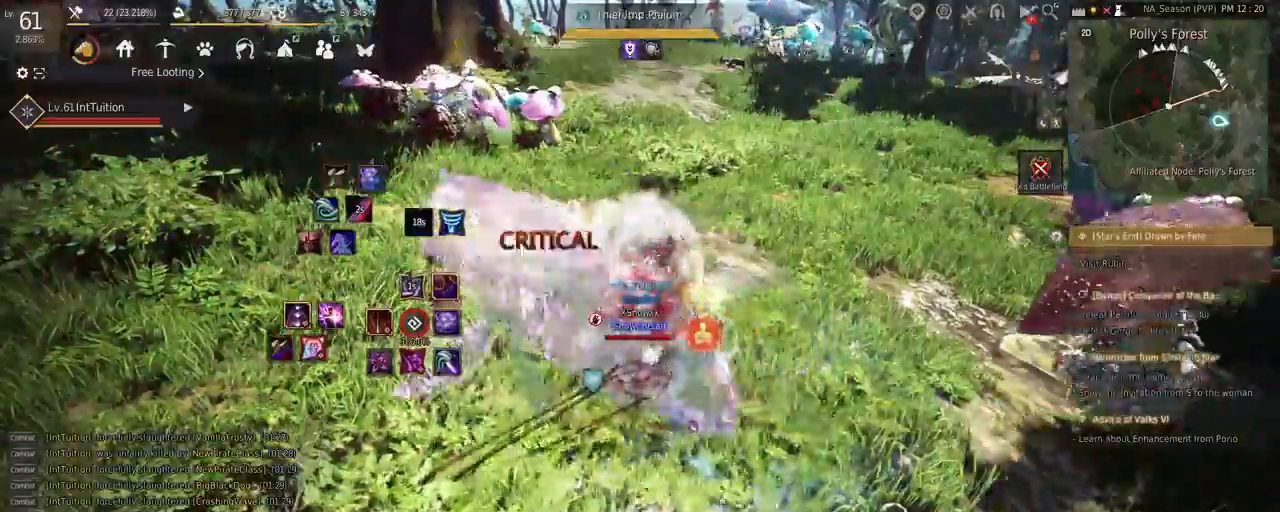
{"keys": ["shift"], "mouse": ["left"], "events": [[300, "mouse_left", "down"]]}
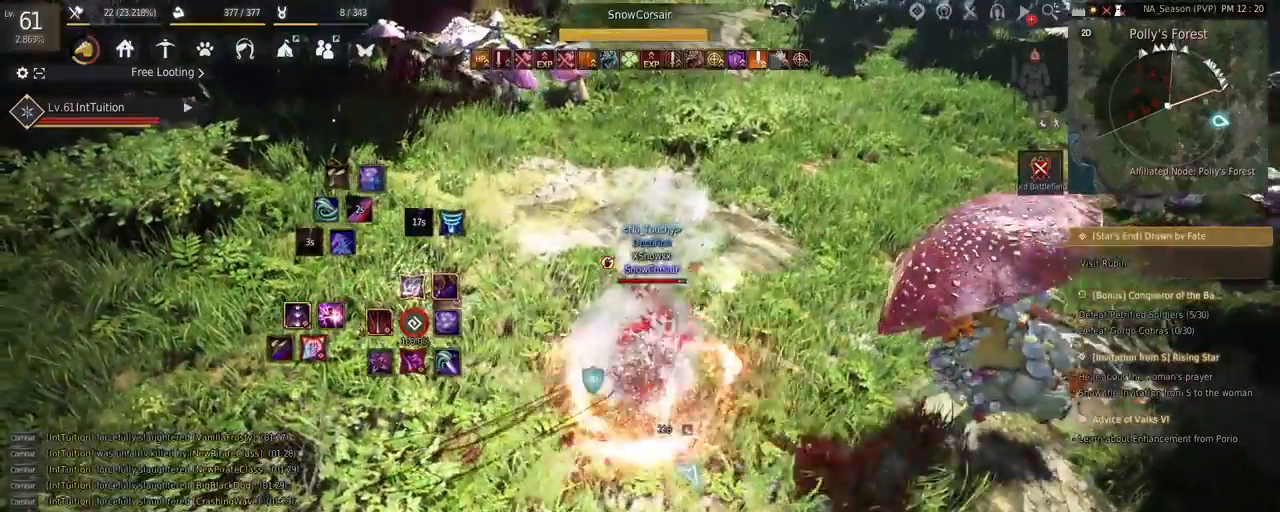
{"keys": ["f", "s"], "mouse": [], "events": [[117, "mouse_left", "up"], [117, "shift", "up"], [217, "f", "down"], [217, "s", "down"]]}
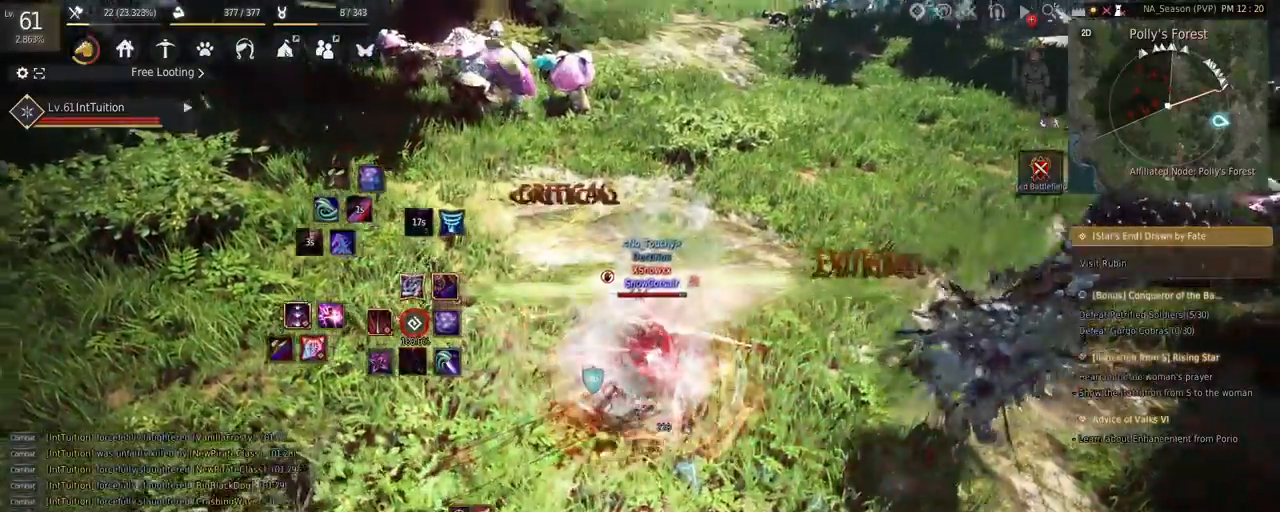
{"keys": [], "mouse": [], "events": [[50, "f", "up"], [67, "s", "up"]]}
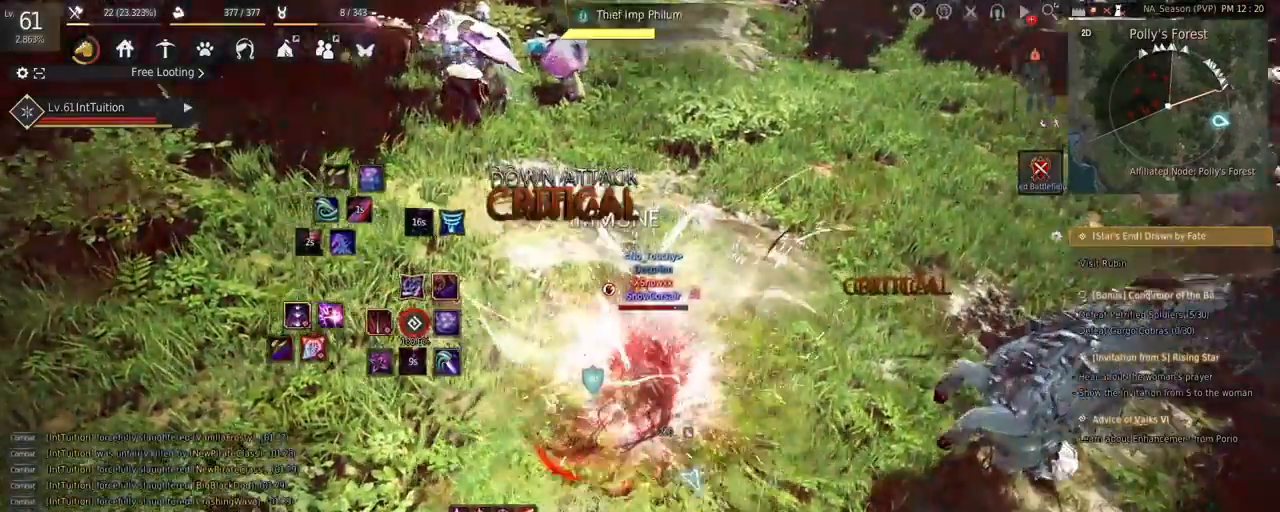
{"keys": [], "mouse": [], "events": []}
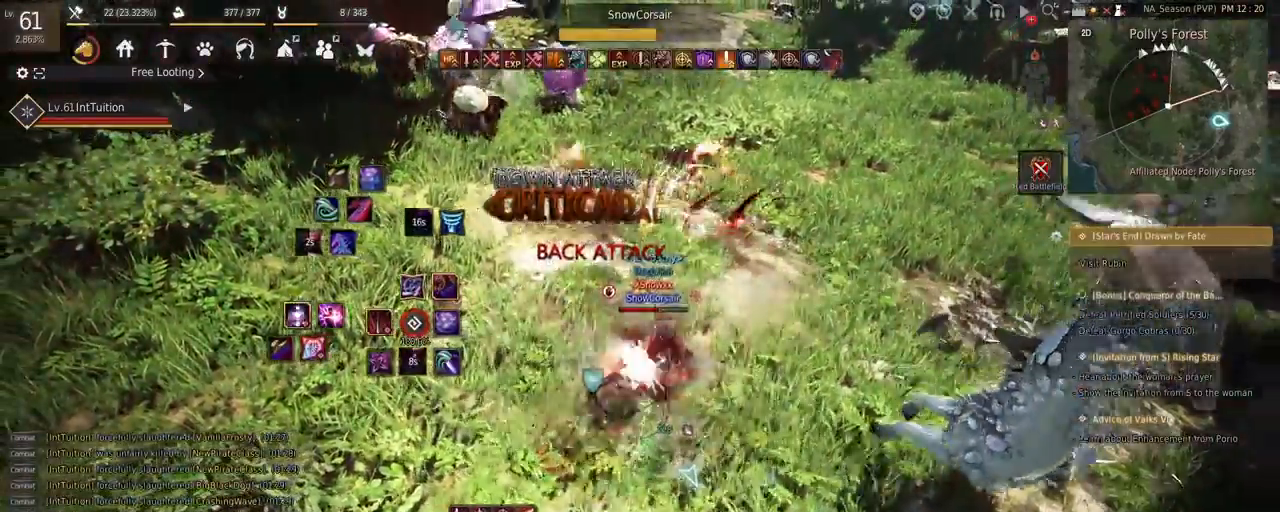
{"keys": [], "mouse": [], "events": []}
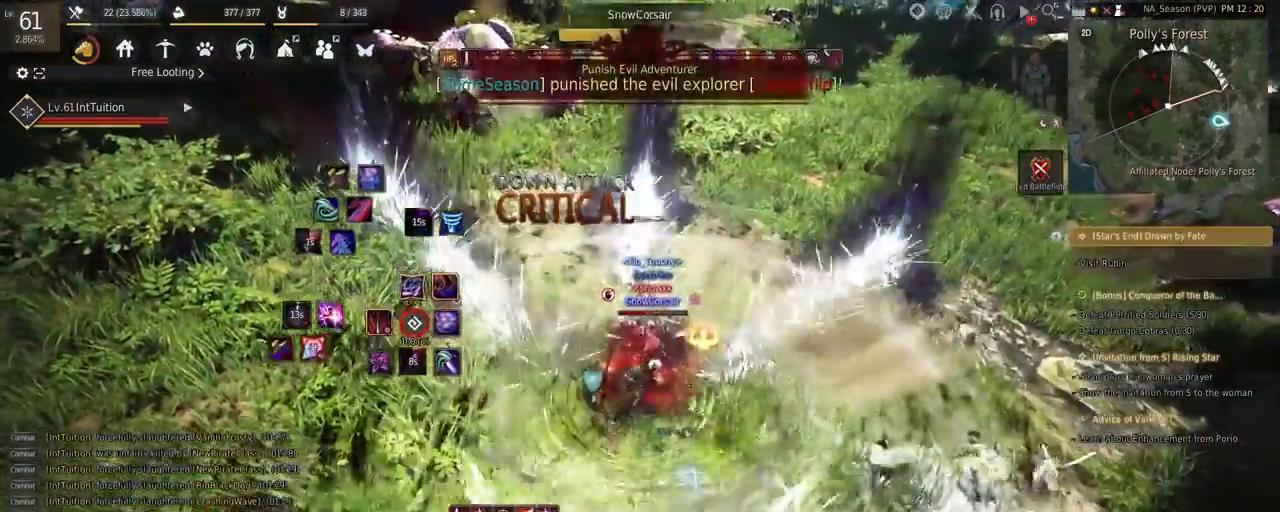
{"keys": [], "mouse": ["right"], "events": [[50, "q", "down"], [133, "q", "up"], [217, "q", "down"], [283, "q", "up"], [467, "mouse_right", "down"]]}
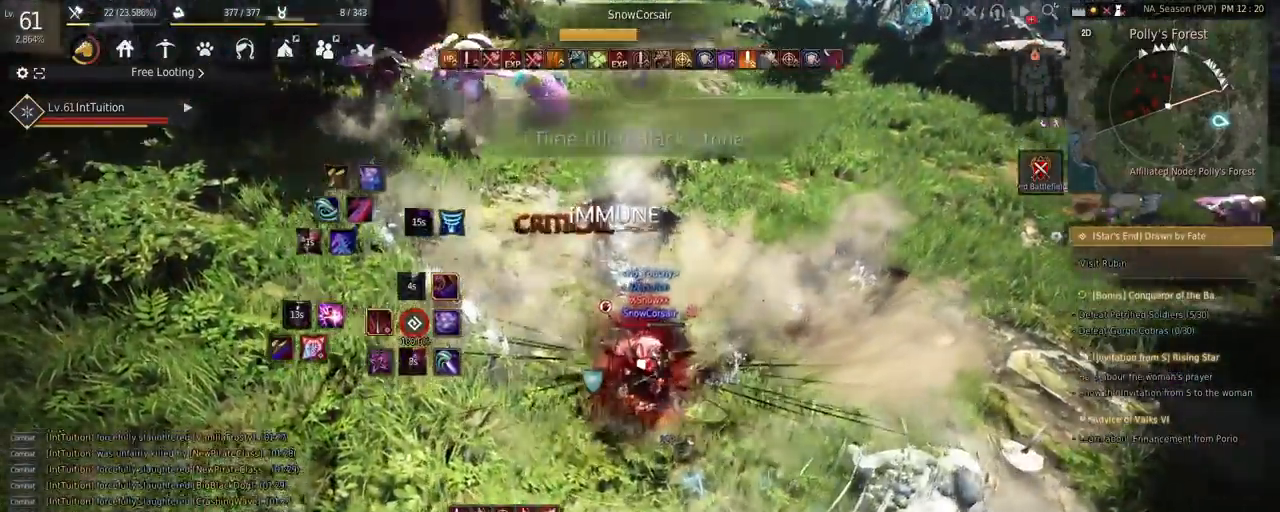
{"keys": [], "mouse": [], "events": [[33, "mouse_right", "up"], [50, "s", "down"], [100, "e", "down"], [483, "e", "up"], [500, "s", "up"]]}
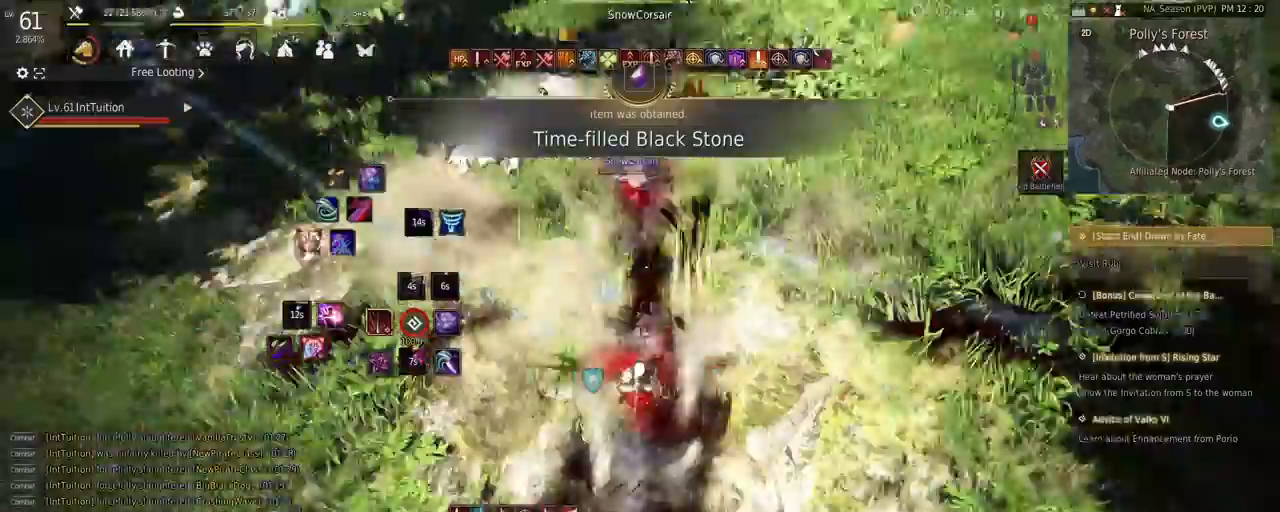
{"keys": [], "mouse": [], "events": []}
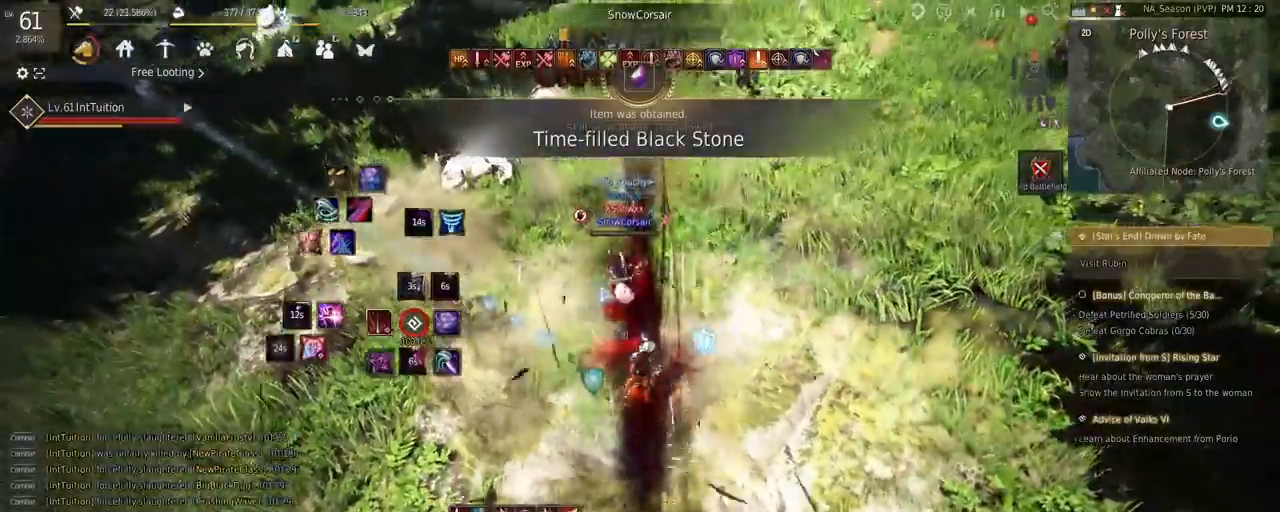
{"keys": [], "mouse": [], "events": []}
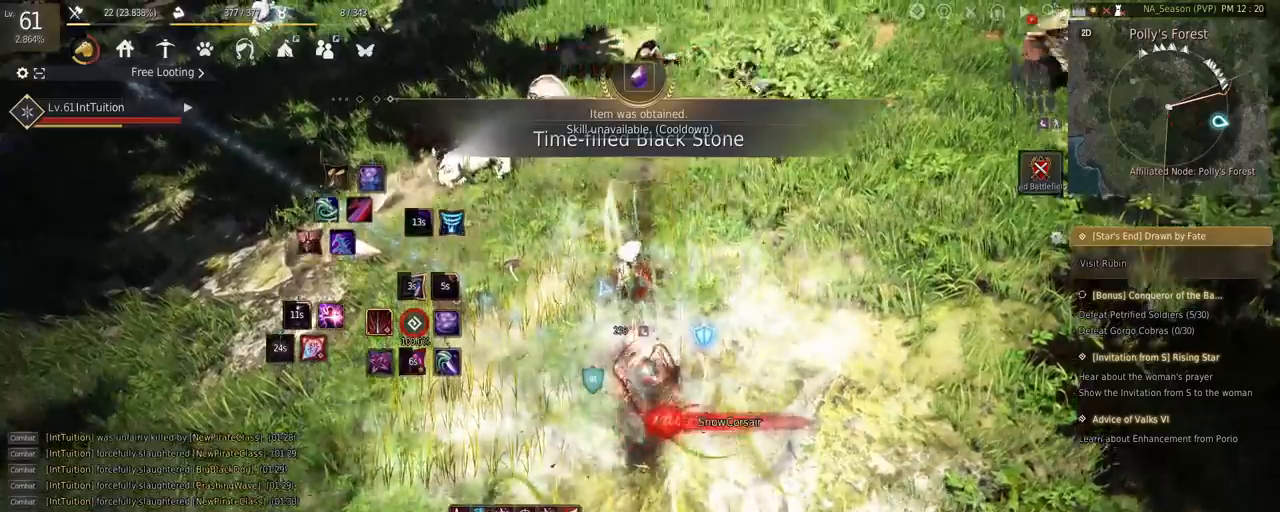
{"keys": [], "mouse": [], "events": []}
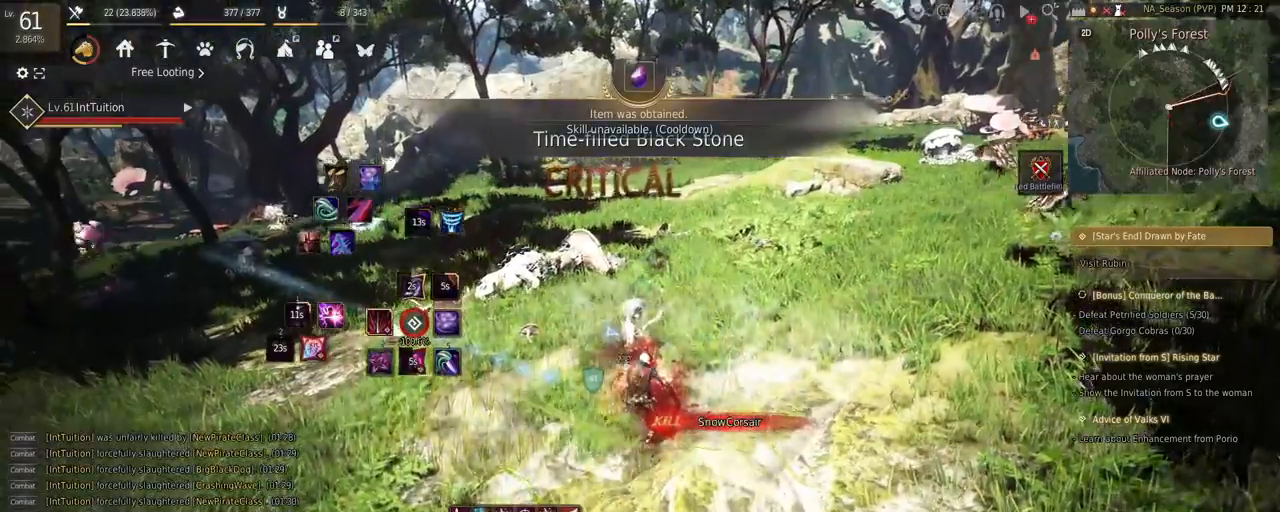
{"keys": [], "mouse": [], "events": []}
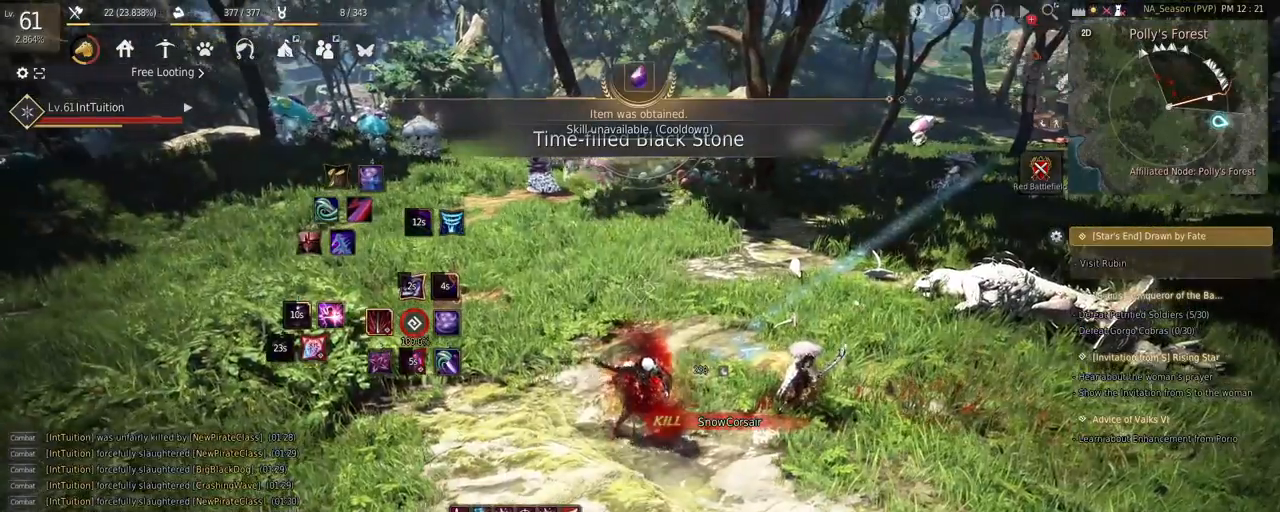
{"keys": [], "mouse": [], "events": []}
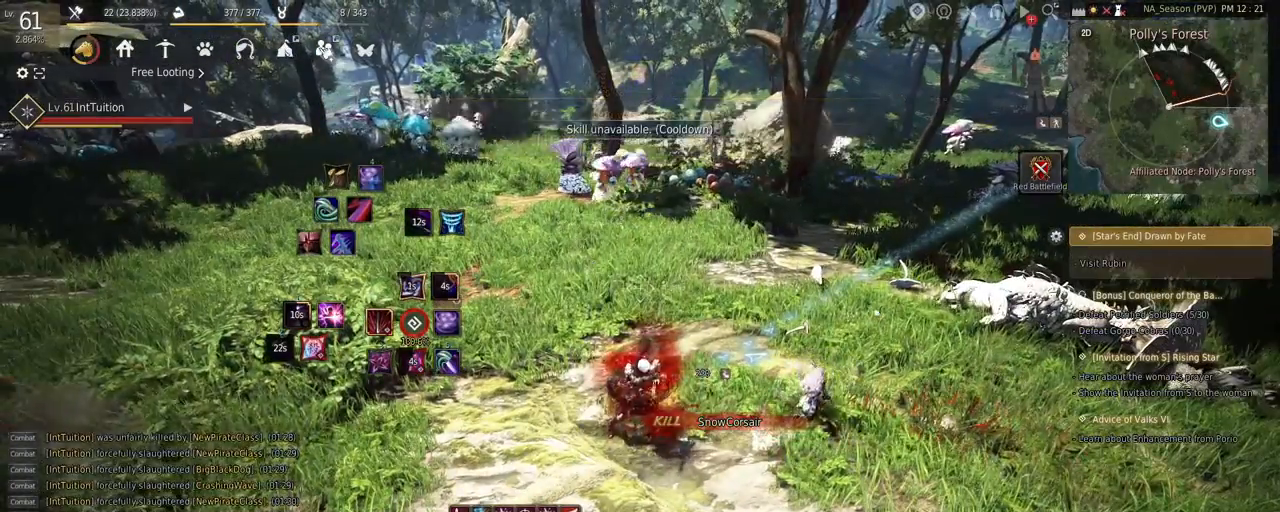
{"keys": [], "mouse": ["left"], "events": [[267, "mouse_left", "down"], [333, "mouse_left", "up"], [483, "mouse_left", "down"]]}